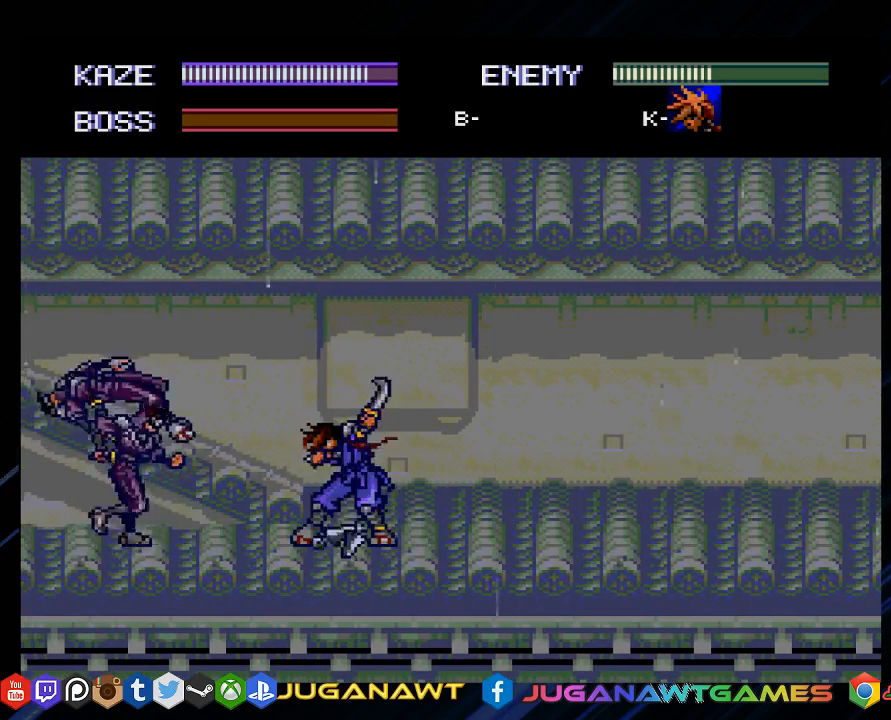
Gameplay with a controller (PlayStation layout); each line is a JSON object with the inputs held at the frame after it. "events" lists button and stick changes between this image and that frame as [ms after this image, input, new state], when the widget could be followed in between.
{"buttons": [], "left_stick": "center", "right_stick": "center", "events": [[17, "DPAD_LEFT", "up"], [83, "CROSS", "down"], [83, "DPAD_LEFT", "down"], [117, "DPAD_LEFT", "up"], [217, "CROSS", "up"], [317, "CROSS", "down"], [417, "CROSS", "up"], [450, "DPAD_LEFT", "down"], [483, "DPAD_LEFT", "up"]]}
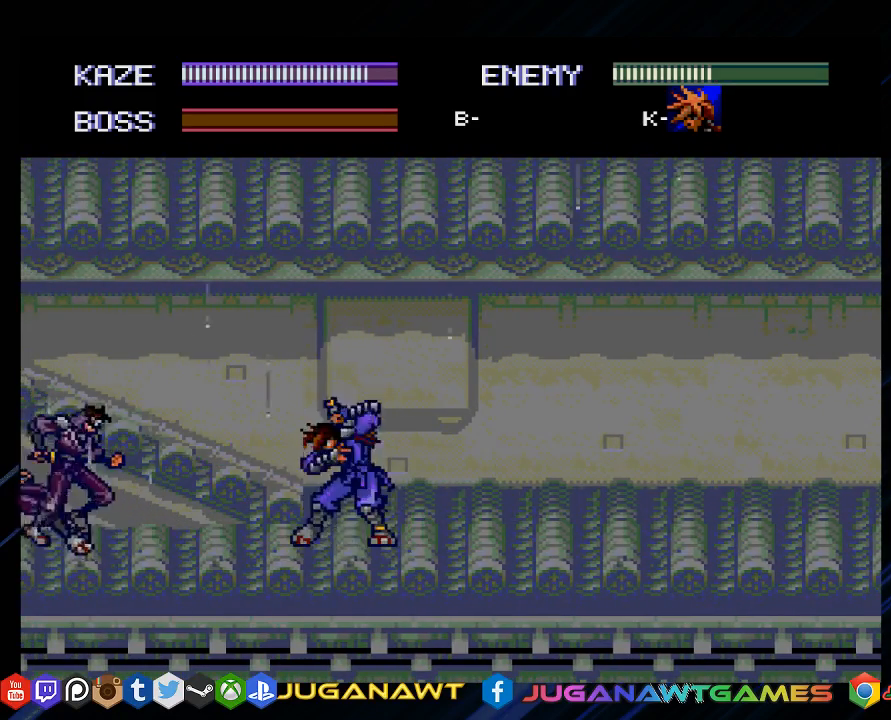
{"buttons": [], "left_stick": "center", "right_stick": "center", "events": [[83, "CROSS", "down"], [117, "DPAD_LEFT", "down"], [150, "CROSS", "up"], [150, "DPAD_LEFT", "up"], [250, "DPAD_LEFT", "down"], [283, "DPAD_LEFT", "up"], [383, "DPAD_LEFT", "down"], [417, "DPAD_LEFT", "up"]]}
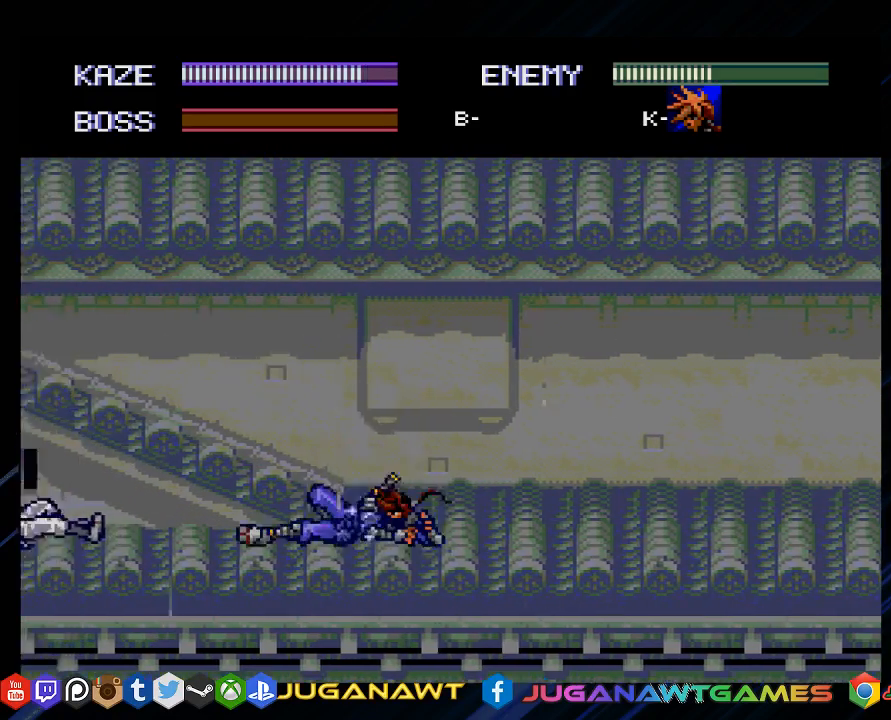
{"buttons": ["CROSS"], "left_stick": "center", "right_stick": "center", "events": [[50, "DPAD_LEFT", "down"], [83, "DPAD_LEFT", "up"], [133, "DPAD_LEFT", "down"], [217, "DPAD_LEFT", "up"], [283, "DPAD_LEFT", "down"], [350, "DPAD_LEFT", "up"], [417, "CROSS", "down"]]}
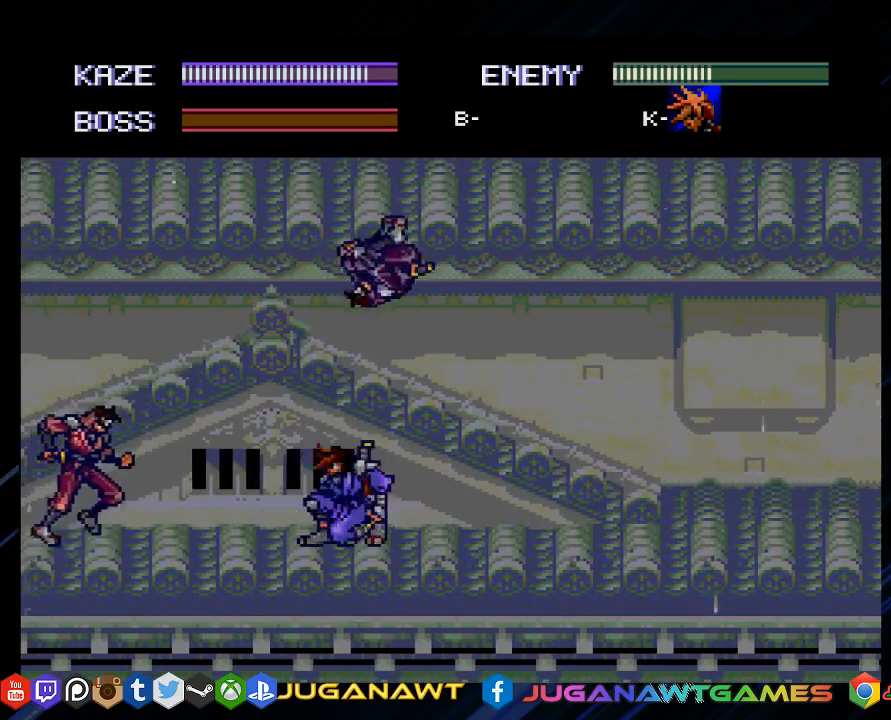
{"buttons": ["CROSS", "DPAD_RIGHT"], "left_stick": "center", "right_stick": "center", "events": [[33, "CROSS", "up"], [233, "CROSS", "down"], [333, "DPAD_RIGHT", "down"], [367, "CROSS", "up"], [467, "CROSS", "down"]]}
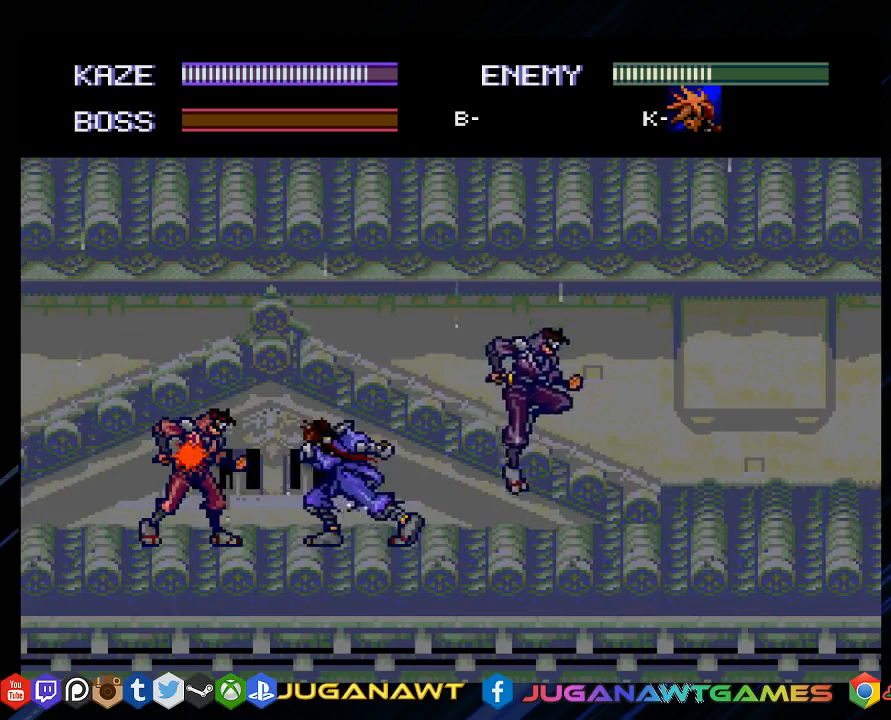
{"buttons": ["CROSS"], "left_stick": "center", "right_stick": "center", "events": [[33, "DPAD_RIGHT", "up"], [67, "CROSS", "up"], [100, "DPAD_RIGHT", "down"], [167, "CROSS", "down"], [167, "DPAD_RIGHT", "up"], [267, "DPAD_RIGHT", "down"], [300, "CROSS", "up"], [333, "DPAD_RIGHT", "up"], [400, "CROSS", "down"], [400, "DPAD_RIGHT", "down"], [467, "DPAD_RIGHT", "up"]]}
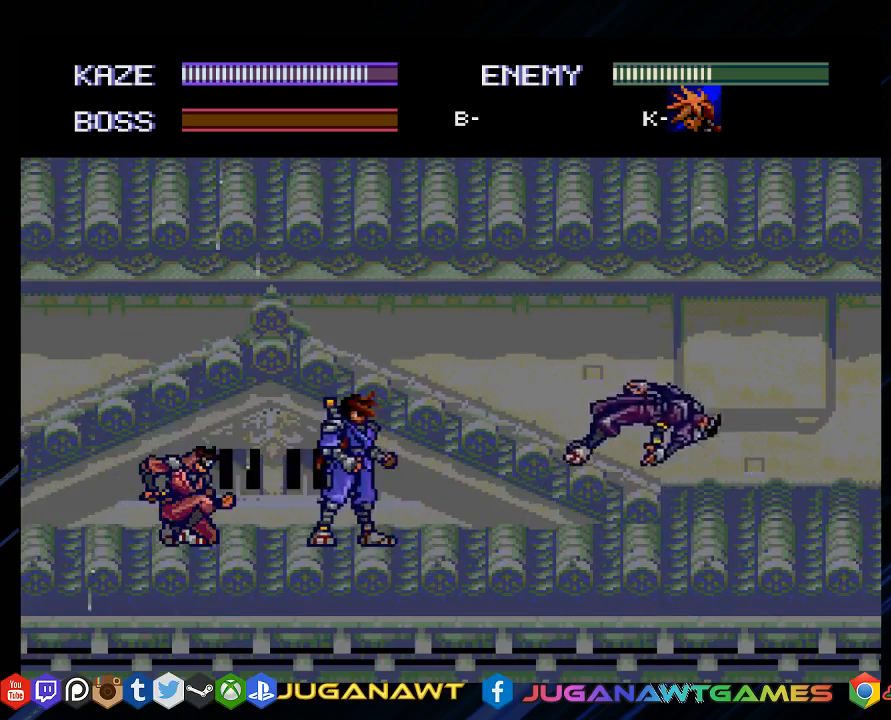
{"buttons": [], "left_stick": "center", "right_stick": "center", "events": [[33, "CROSS", "up"], [200, "DPAD_LEFT", "down"], [267, "CROSS", "down"], [433, "CROSS", "up"], [433, "DPAD_LEFT", "up"]]}
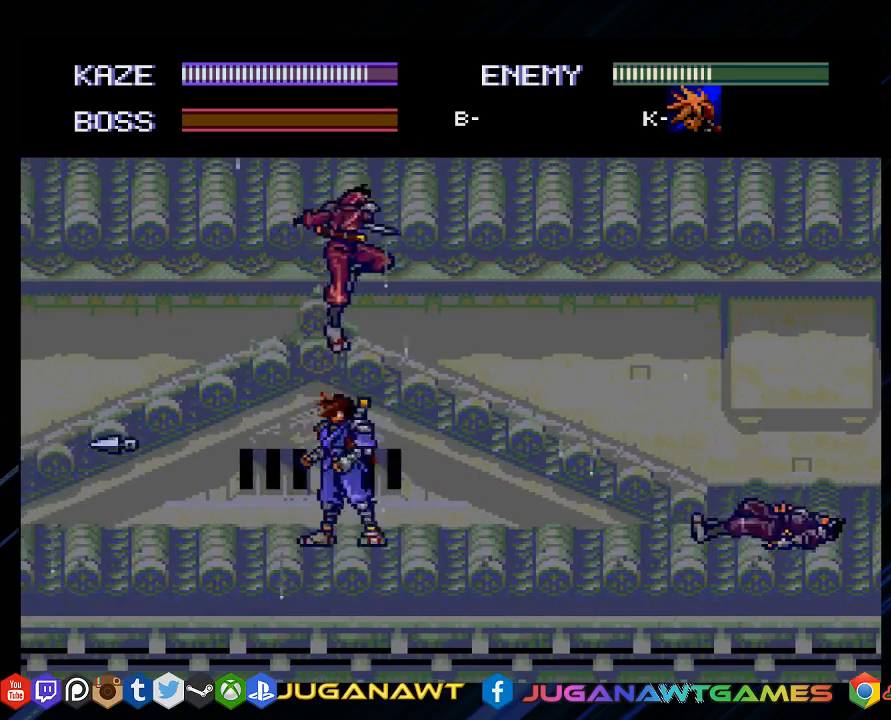
{"buttons": ["CROSS", "DPAD_RIGHT"], "left_stick": "center", "right_stick": "center", "events": [[17, "CROSS", "down"], [167, "CROSS", "up"], [283, "DPAD_RIGHT", "down"], [417, "CROSS", "down"]]}
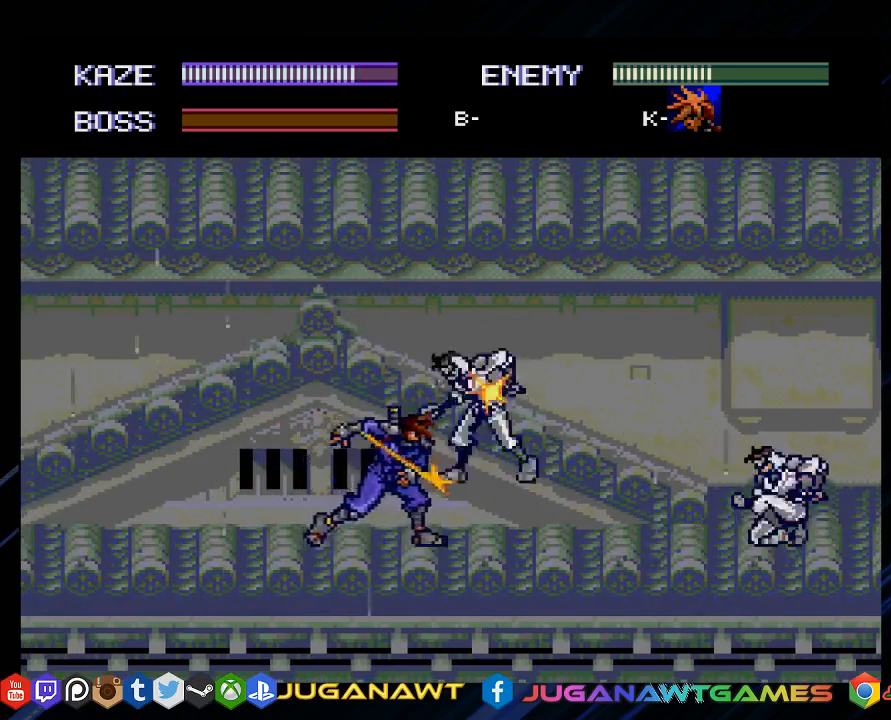
{"buttons": ["DPAD_RIGHT"], "left_stick": "center", "right_stick": "center", "events": [[50, "CROSS", "up"], [117, "CROSS", "down"], [250, "CROSS", "up"], [350, "CROSS", "down"], [450, "CROSS", "up"]]}
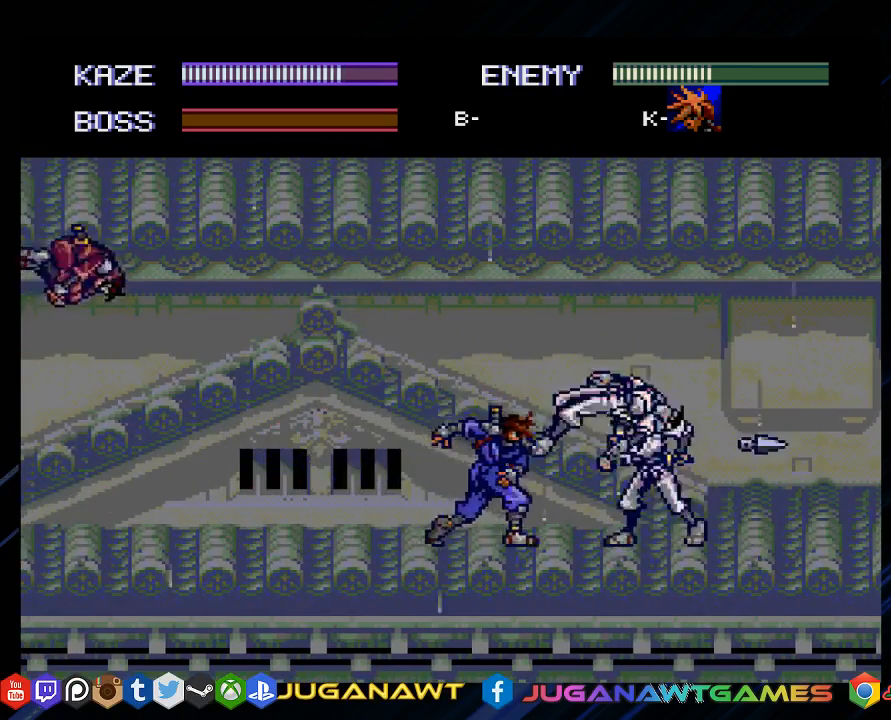
{"buttons": ["DPAD_RIGHT"], "left_stick": "center", "right_stick": "center", "events": [[83, "CROSS", "down"], [183, "CROSS", "up"], [267, "CROSS", "down"], [417, "CROSS", "up"]]}
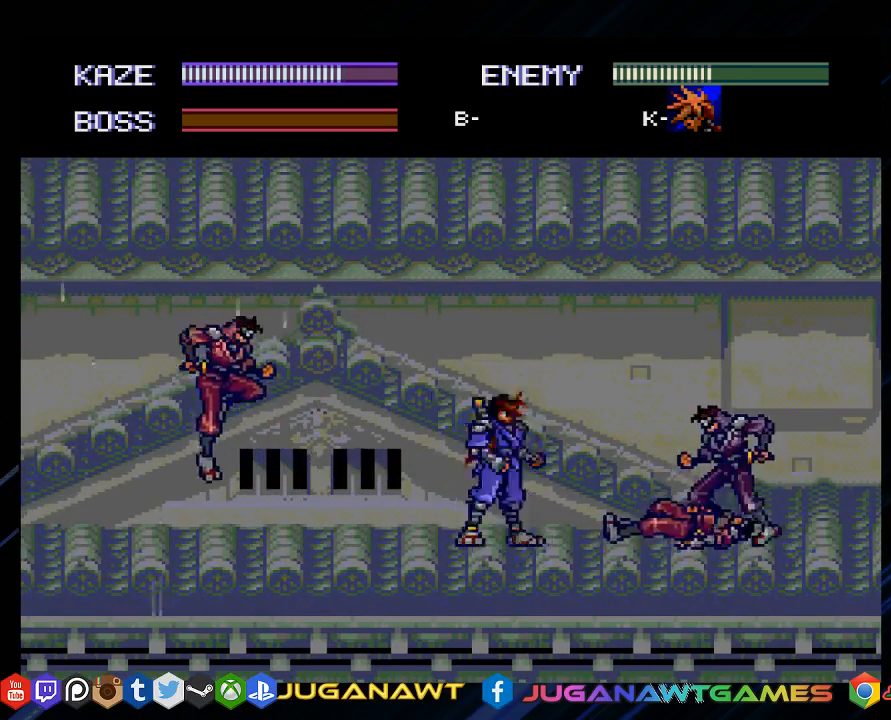
{"buttons": [], "left_stick": "center", "right_stick": "center", "events": [[117, "CROSS", "down"], [200, "CROSS", "up"], [433, "DPAD_RIGHT", "up"]]}
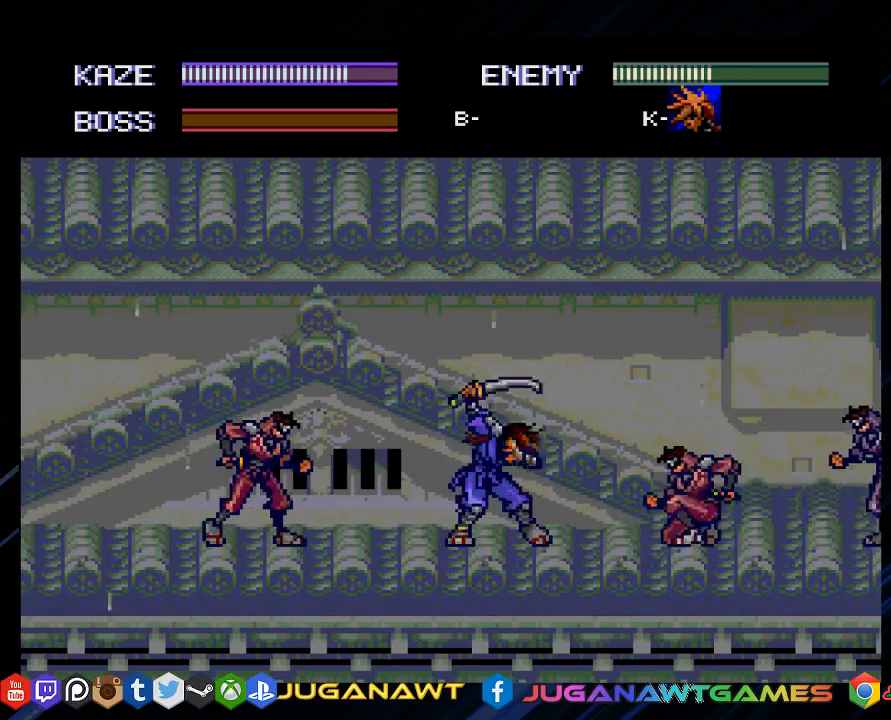
{"buttons": [], "left_stick": "center", "right_stick": "center", "events": [[133, "DPAD_LEFT", "down"], [367, "DPAD_LEFT", "up"], [400, "DPAD_LEFT", "down"], [467, "DPAD_LEFT", "up"]]}
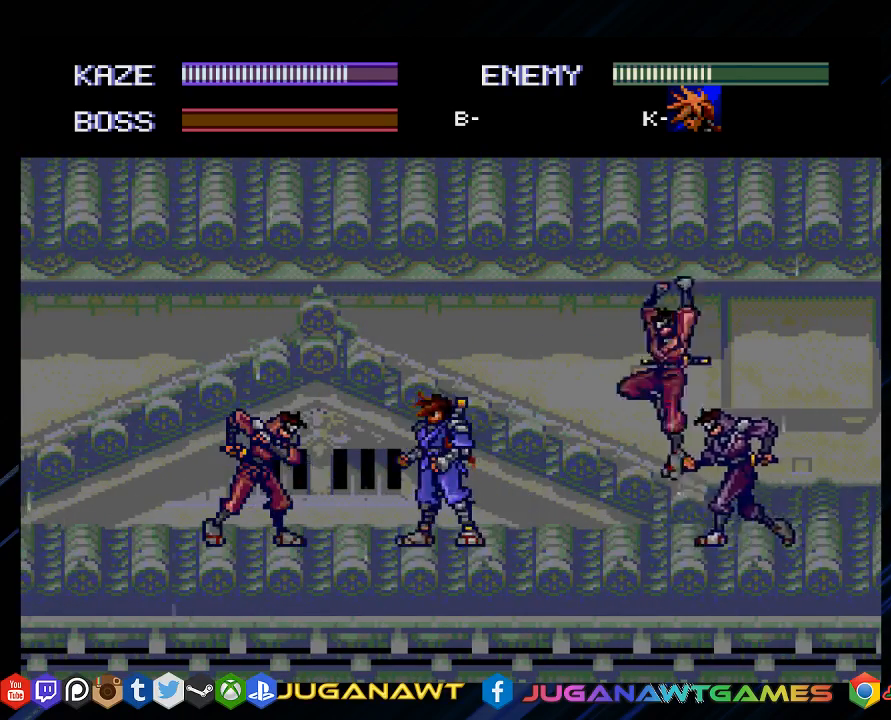
{"buttons": ["CROSS", "DPAD_LEFT"], "left_stick": "center", "right_stick": "center", "events": [[33, "DPAD_LEFT", "down"], [200, "CROSS", "down"], [233, "DPAD_LEFT", "up"], [300, "CROSS", "up"], [300, "DPAD_LEFT", "down"], [400, "CROSS", "down"], [400, "DPAD_LEFT", "up"], [433, "DPAD_LEFT", "down"]]}
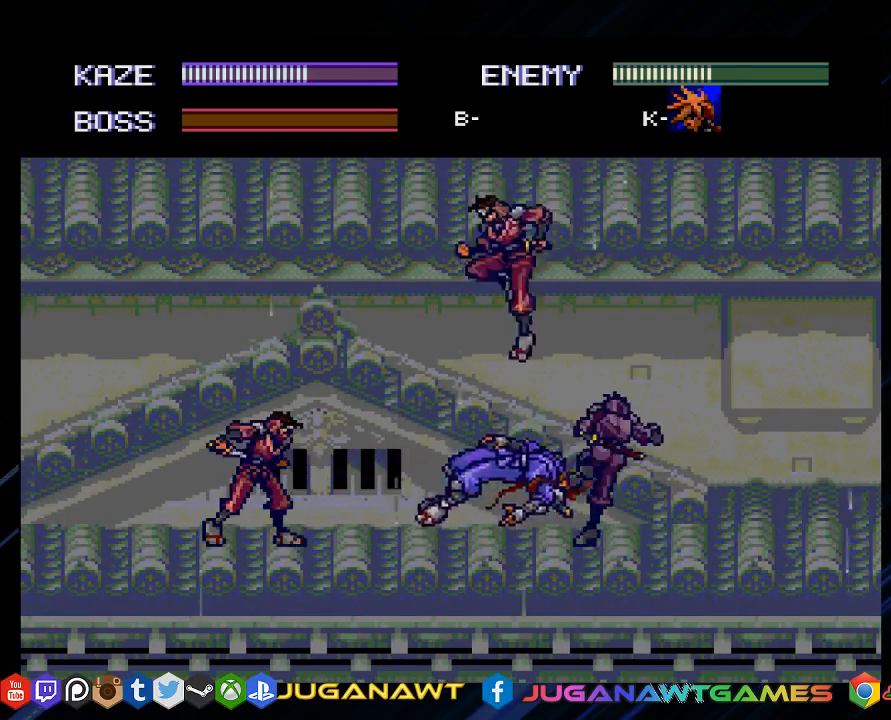
{"buttons": ["DPAD_LEFT"], "left_stick": "center", "right_stick": "center", "events": [[33, "CROSS", "up"], [33, "DPAD_LEFT", "up"], [100, "DPAD_LEFT", "down"], [133, "DPAD_LEFT", "up"], [167, "CROSS", "down"], [233, "DPAD_LEFT", "down"], [300, "CROSS", "up"], [300, "DPAD_LEFT", "up"], [350, "DPAD_LEFT", "down"], [400, "CROSS", "down"], [417, "DPAD_LEFT", "up"], [483, "CROSS", "up"], [483, "DPAD_LEFT", "down"]]}
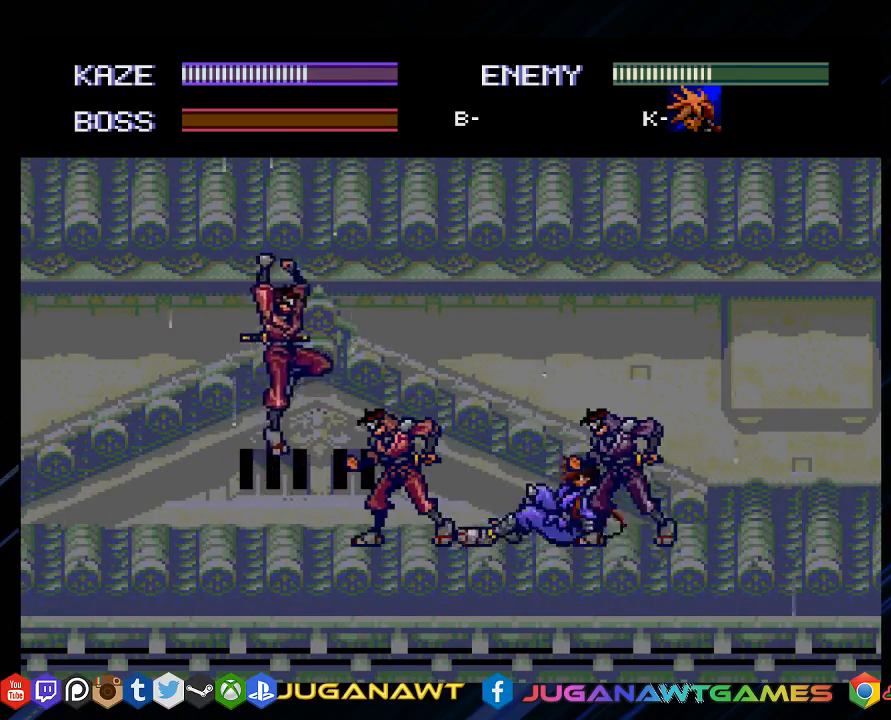
{"buttons": [], "left_stick": "center", "right_stick": "center", "events": [[50, "DPAD_LEFT", "up"], [83, "CROSS", "down"], [117, "DPAD_LEFT", "down"], [183, "CROSS", "up"], [183, "DPAD_LEFT", "up"], [217, "DPAD_LEFT", "down"], [317, "CROSS", "down"], [317, "DPAD_LEFT", "up"], [383, "DPAD_LEFT", "down"], [417, "CROSS", "up"], [450, "DPAD_LEFT", "up"]]}
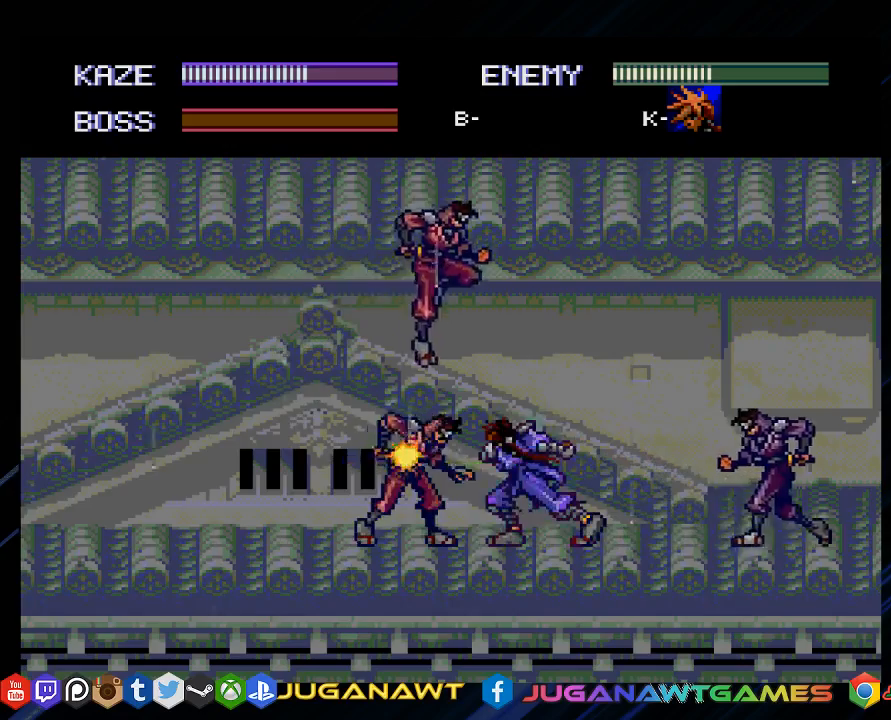
{"buttons": [], "left_stick": "center", "right_stick": "center", "events": [[17, "CROSS", "down"], [17, "DPAD_LEFT", "down"], [50, "DPAD_LEFT", "up"], [150, "CROSS", "up"], [250, "DPAD_RIGHT", "down"], [317, "CROSS", "down"], [350, "DPAD_RIGHT", "up"], [417, "CROSS", "up"], [417, "DPAD_RIGHT", "down"], [483, "DPAD_RIGHT", "up"]]}
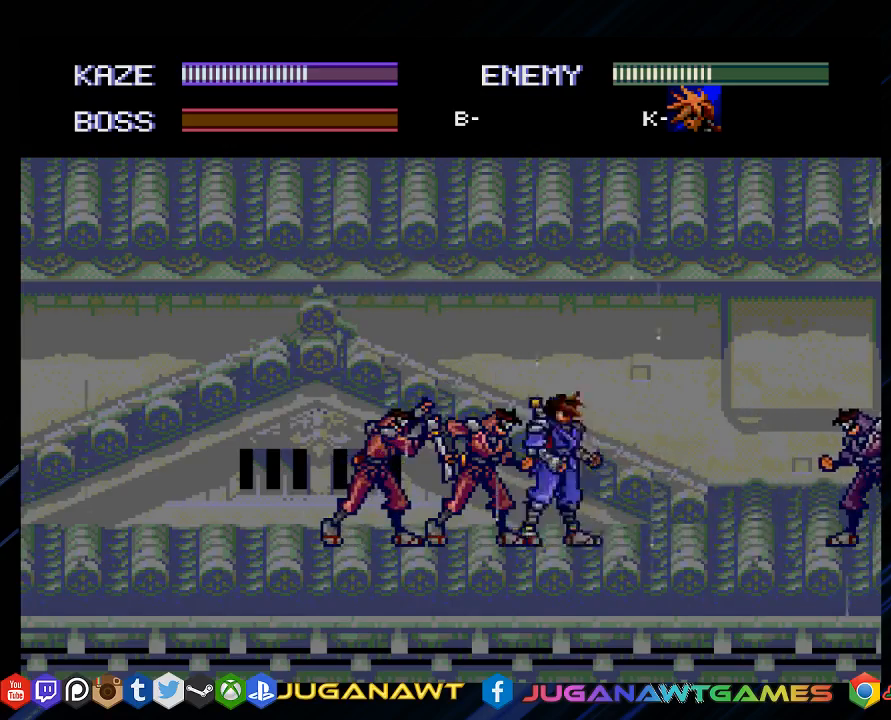
{"buttons": ["DPAD_RIGHT"], "left_stick": "center", "right_stick": "center", "events": [[17, "CROSS", "down"], [50, "DPAD_RIGHT", "down"], [117, "CROSS", "up"], [117, "DPAD_RIGHT", "up"], [217, "DPAD_RIGHT", "down"], [250, "CROSS", "down"], [283, "DPAD_RIGHT", "up"], [350, "CROSS", "up"], [350, "DPAD_RIGHT", "down"], [417, "DPAD_RIGHT", "up"], [467, "DPAD_RIGHT", "down"]]}
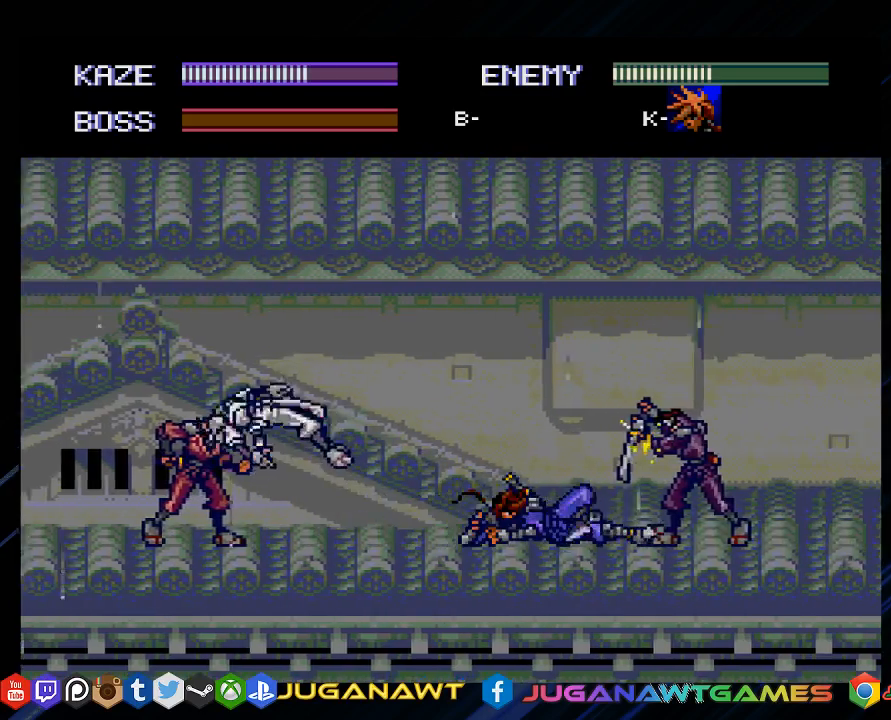
{"buttons": ["CROSS"], "left_stick": "center", "right_stick": "center", "events": [[50, "DPAD_RIGHT", "up"], [100, "DPAD_RIGHT", "down"], [167, "DPAD_RIGHT", "up"], [200, "CROSS", "down"], [333, "CROSS", "up"], [400, "DPAD_RIGHT", "down"], [467, "CROSS", "down"], [467, "DPAD_RIGHT", "up"]]}
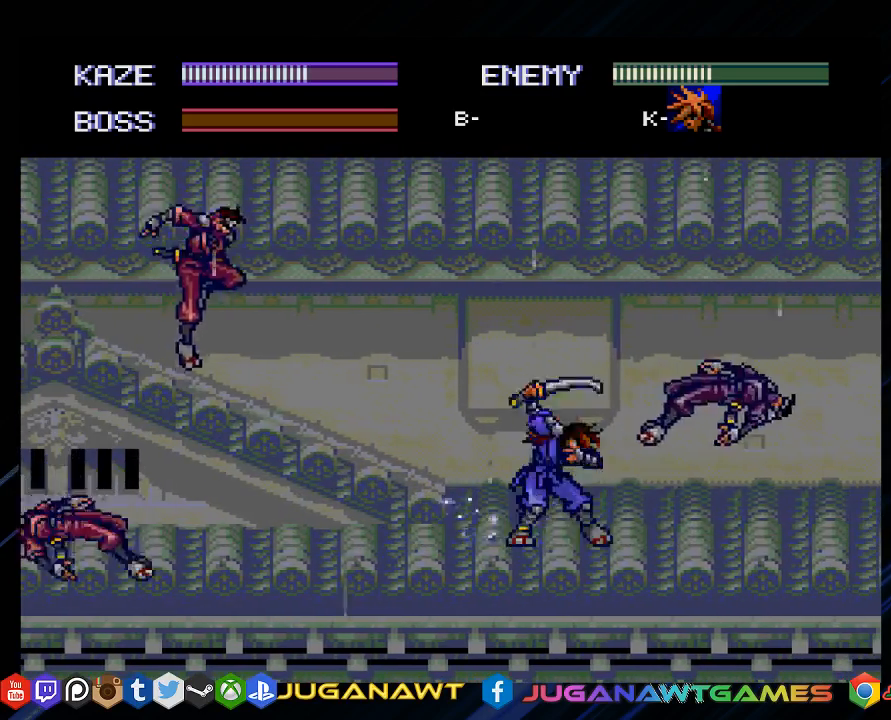
{"buttons": [], "left_stick": "center", "right_stick": "center", "events": [[33, "DPAD_RIGHT", "down"], [67, "CROSS", "up"], [100, "DPAD_RIGHT", "up"], [167, "DPAD_RIGHT", "down"], [200, "DPAD_RIGHT", "up"], [333, "DPAD_RIGHT", "down"], [367, "DPAD_RIGHT", "up"], [433, "DPAD_RIGHT", "down"], [500, "DPAD_RIGHT", "up"]]}
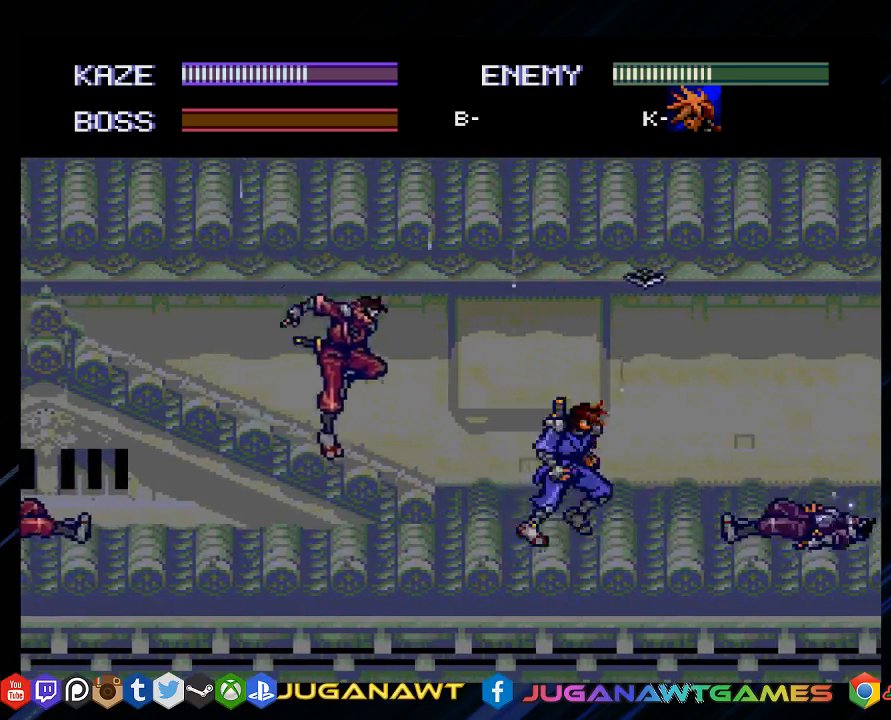
{"buttons": [], "left_stick": "center", "right_stick": "center", "events": [[67, "DPAD_RIGHT", "down"], [133, "DPAD_RIGHT", "up"], [200, "DPAD_RIGHT", "down"], [267, "DPAD_RIGHT", "up"]]}
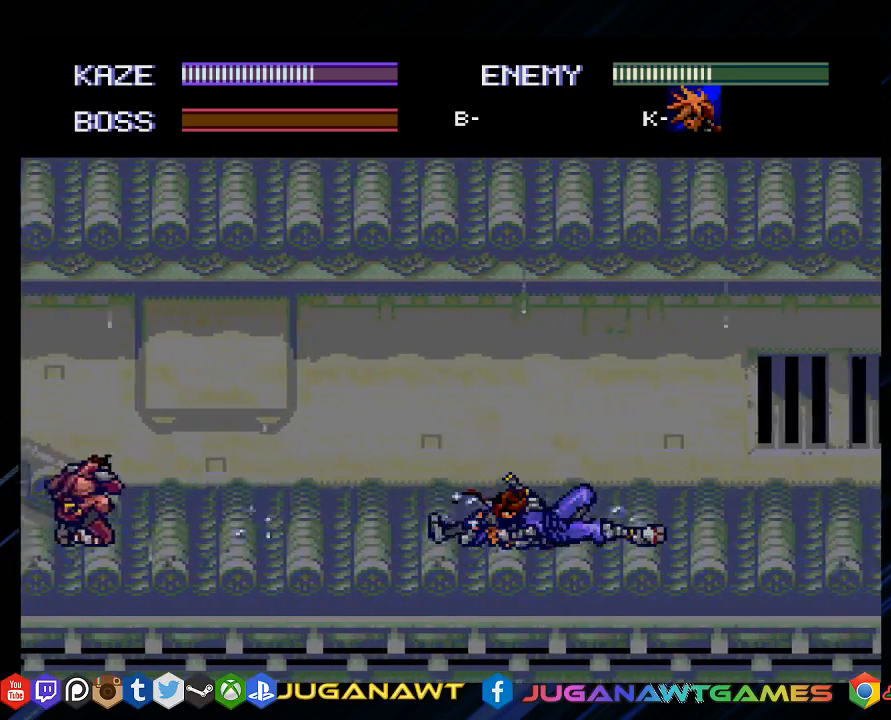
{"buttons": ["DPAD_LEFT"], "left_stick": "center", "right_stick": "center", "events": [[200, "DPAD_LEFT", "down"], [250, "DPAD_LEFT", "up"], [317, "DPAD_LEFT", "down"], [383, "DPAD_LEFT", "up"], [450, "DPAD_LEFT", "down"]]}
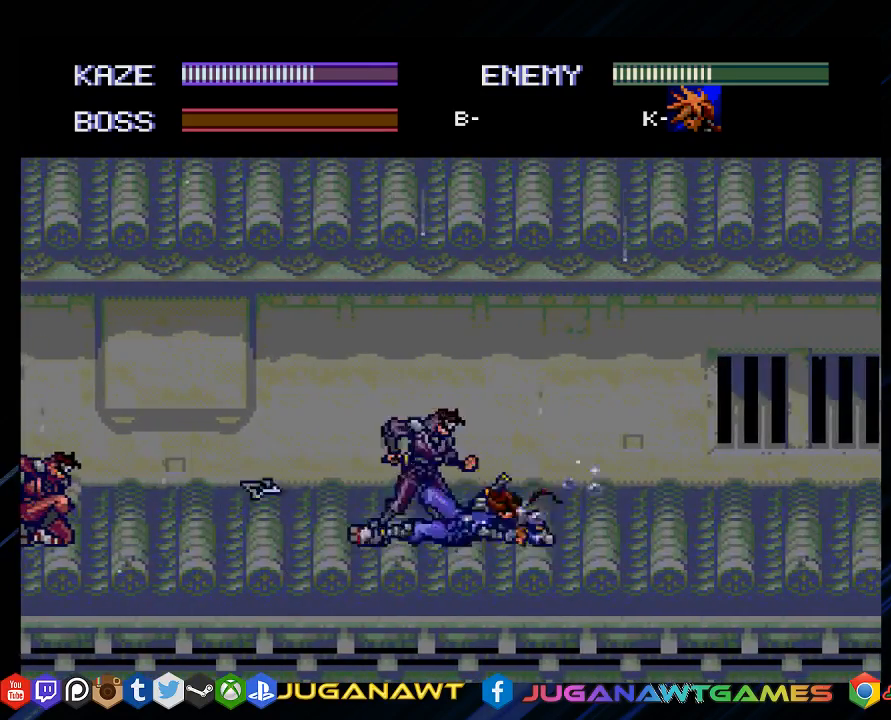
{"buttons": ["CROSS"], "left_stick": "center", "right_stick": "center", "events": [[17, "DPAD_LEFT", "up"], [83, "DPAD_LEFT", "down"], [150, "DPAD_LEFT", "up"], [183, "CROSS", "down"], [217, "DPAD_LEFT", "down"], [250, "CROSS", "up"], [283, "DPAD_LEFT", "up"], [383, "DPAD_LEFT", "down"], [417, "CROSS", "down"], [417, "DPAD_LEFT", "up"]]}
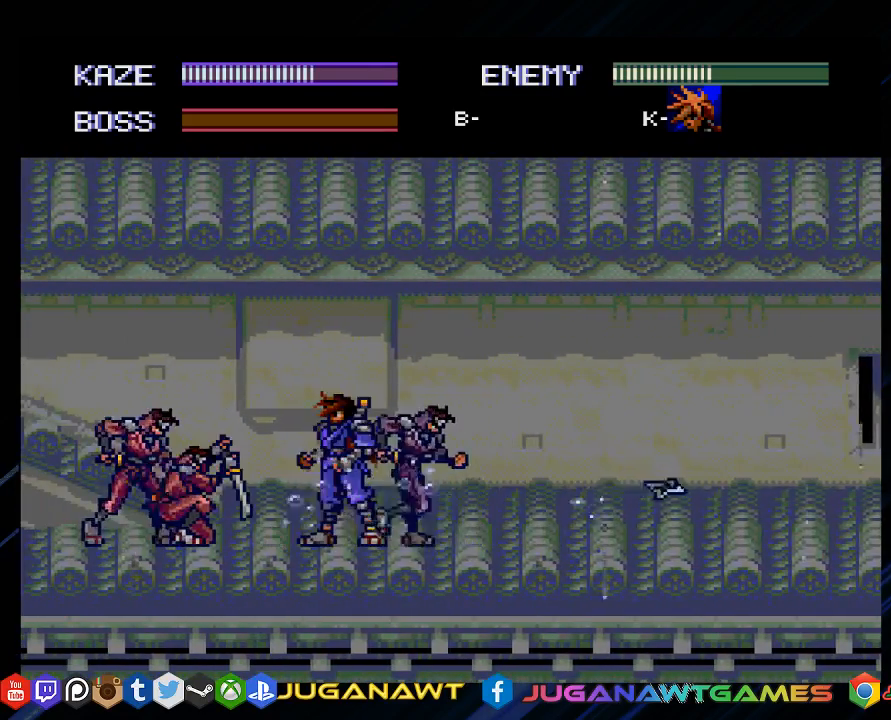
{"buttons": [], "left_stick": "center", "right_stick": "center", "events": [[50, "CROSS", "up"], [117, "CROSS", "down"], [250, "CROSS", "up"], [350, "CROSS", "down"], [483, "CROSS", "up"]]}
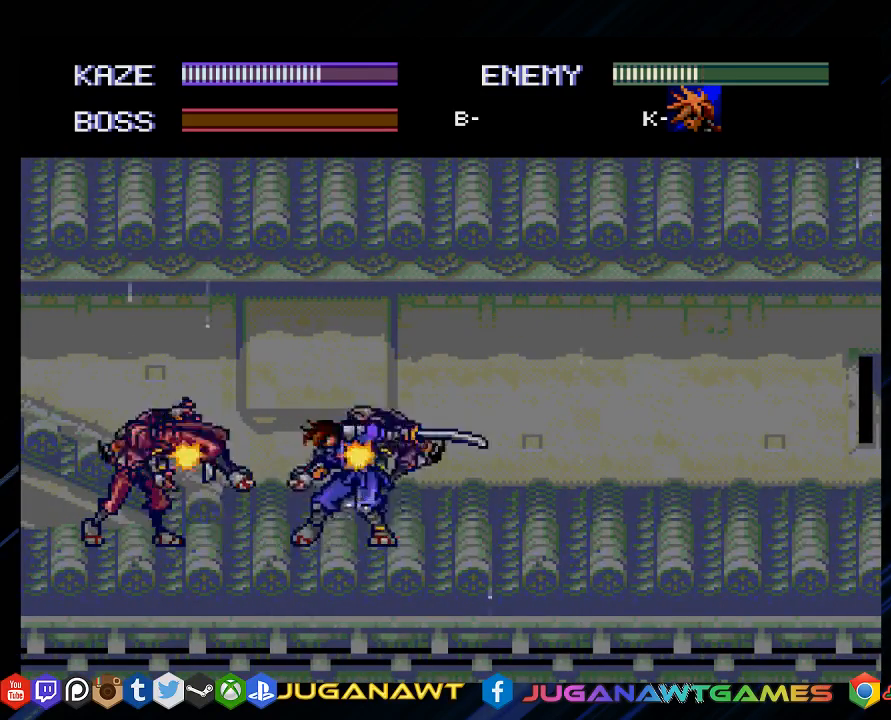
{"buttons": ["CROSS"], "left_stick": "center", "right_stick": "center", "events": [[50, "CROSS", "down"], [183, "CROSS", "up"], [250, "CROSS", "down"], [383, "CROSS", "up"], [483, "CROSS", "down"]]}
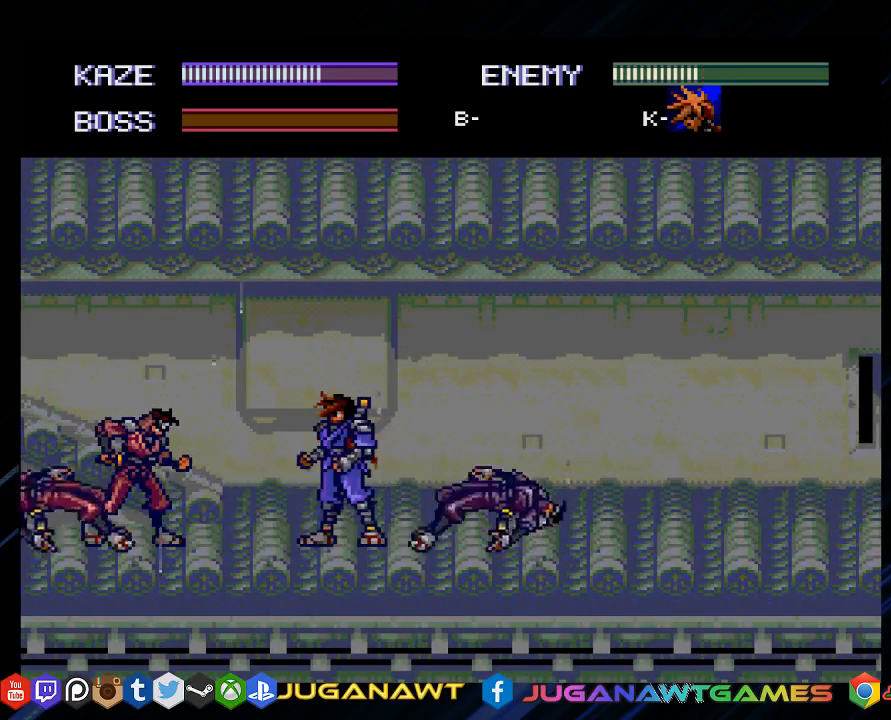
{"buttons": ["DPAD_LEFT"], "left_stick": "center", "right_stick": "center", "events": [[67, "CROSS", "up"], [200, "DPAD_LEFT", "down"], [300, "DPAD_LEFT", "up"], [333, "DPAD_LEFT", "down"]]}
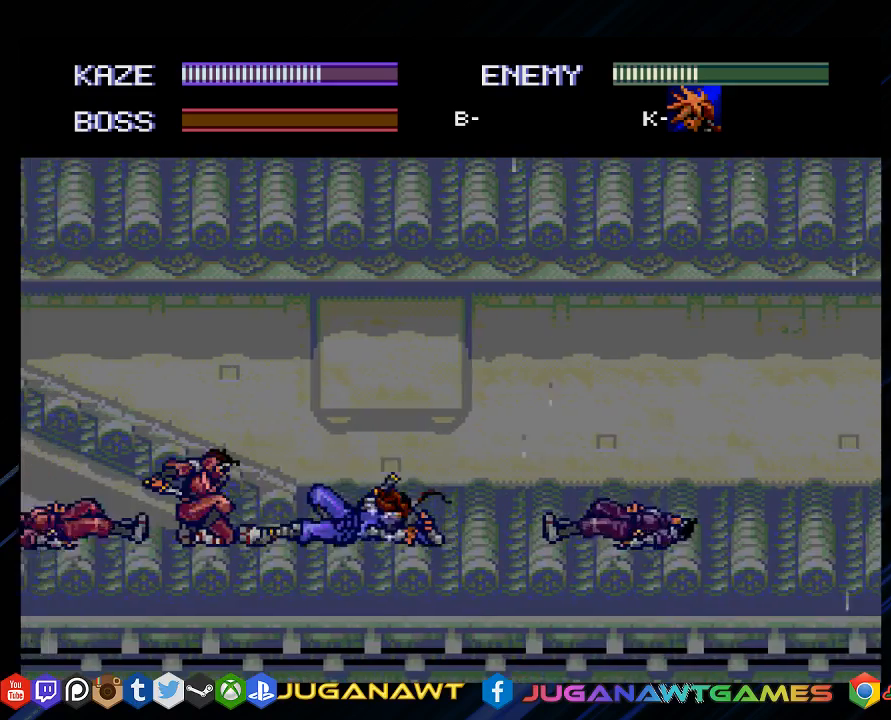
{"buttons": ["CROSS"], "left_stick": "center", "right_stick": "center", "events": [[67, "DPAD_LEFT", "up"], [100, "DPAD_LEFT", "down"], [200, "DPAD_LEFT", "up"], [233, "CROSS", "down"], [333, "CROSS", "up"], [433, "CROSS", "down"]]}
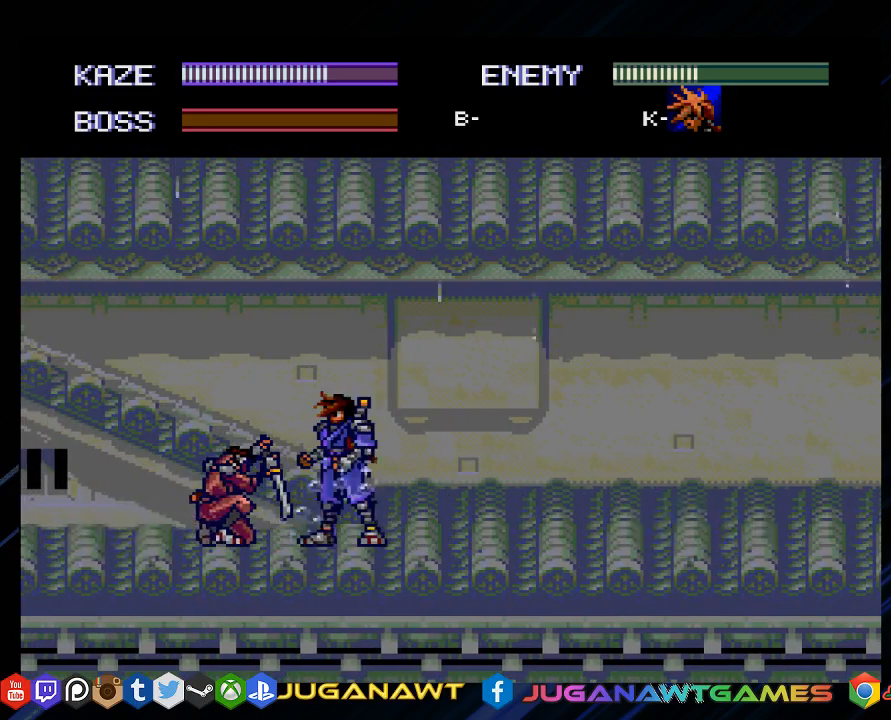
{"buttons": [], "left_stick": "center", "right_stick": "center", "events": [[33, "CROSS", "up"], [133, "CROSS", "down"], [267, "CROSS", "up"], [333, "CROSS", "down"], [467, "CROSS", "up"]]}
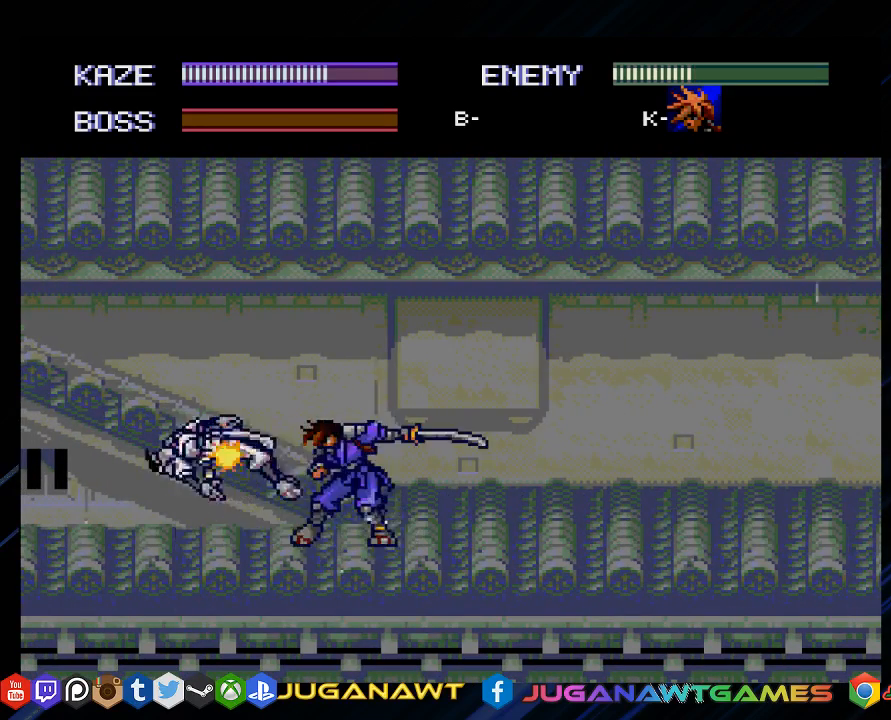
{"buttons": [], "left_stick": "center", "right_stick": "center", "events": [[50, "CROSS", "down"], [150, "CROSS", "up"], [250, "CROSS", "down"], [383, "CROSS", "up"]]}
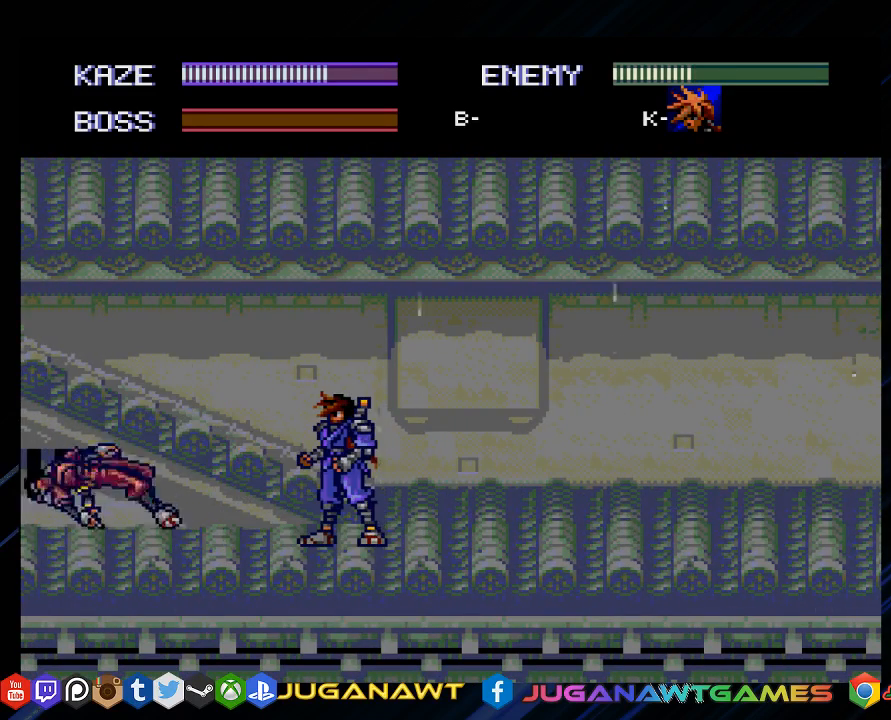
{"buttons": [], "left_stick": "center", "right_stick": "center", "events": []}
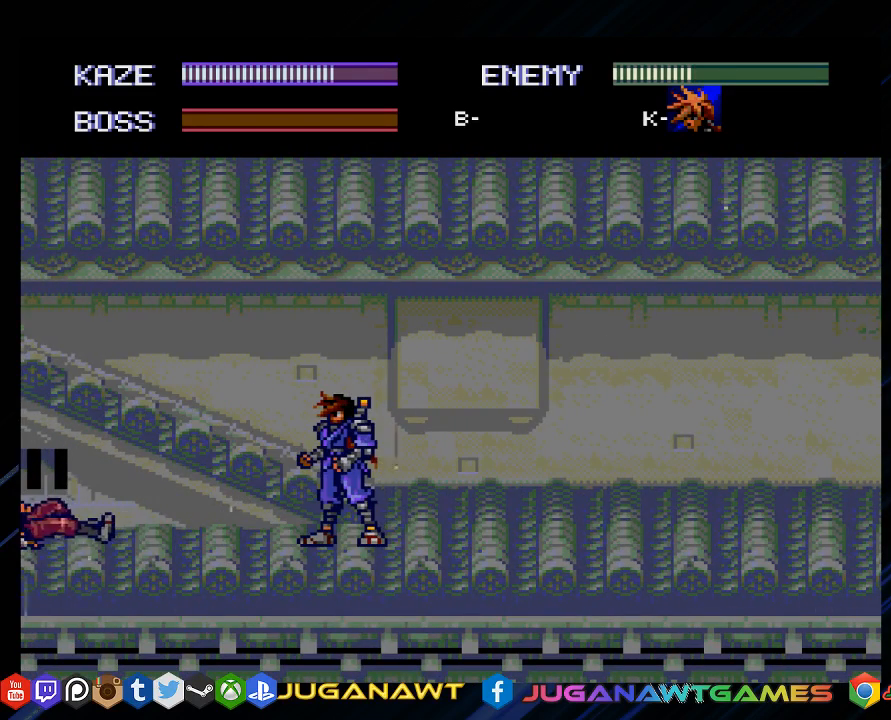
{"buttons": [], "left_stick": "center", "right_stick": "center", "events": []}
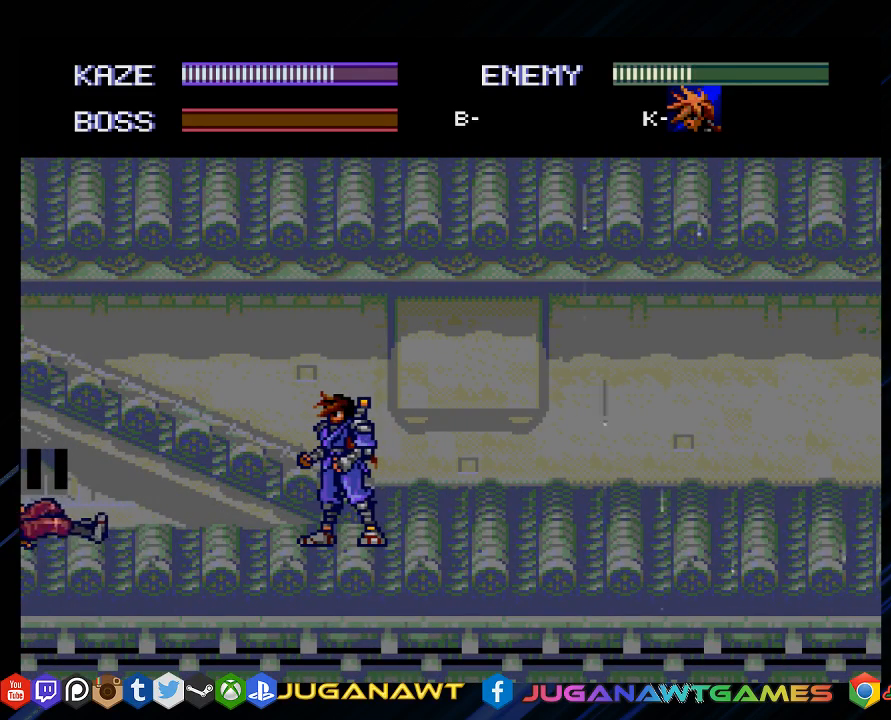
{"buttons": [], "left_stick": "center", "right_stick": "center", "events": []}
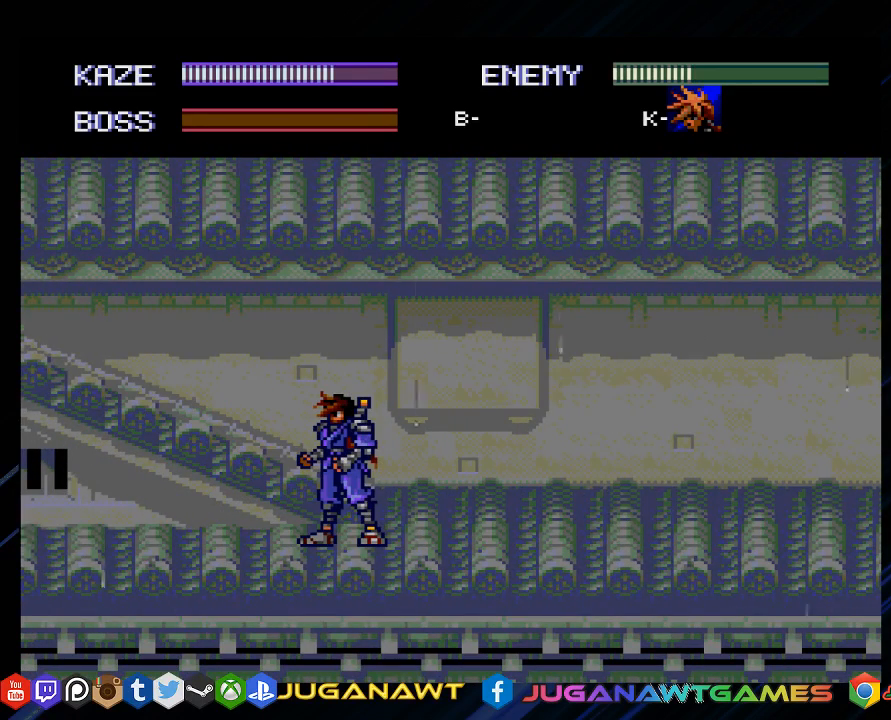
{"buttons": ["DPAD_RIGHT"], "left_stick": "center", "right_stick": "center", "events": [[100, "DPAD_RIGHT", "down"], [133, "DPAD_RIGHT", "up"], [233, "DPAD_RIGHT", "down"]]}